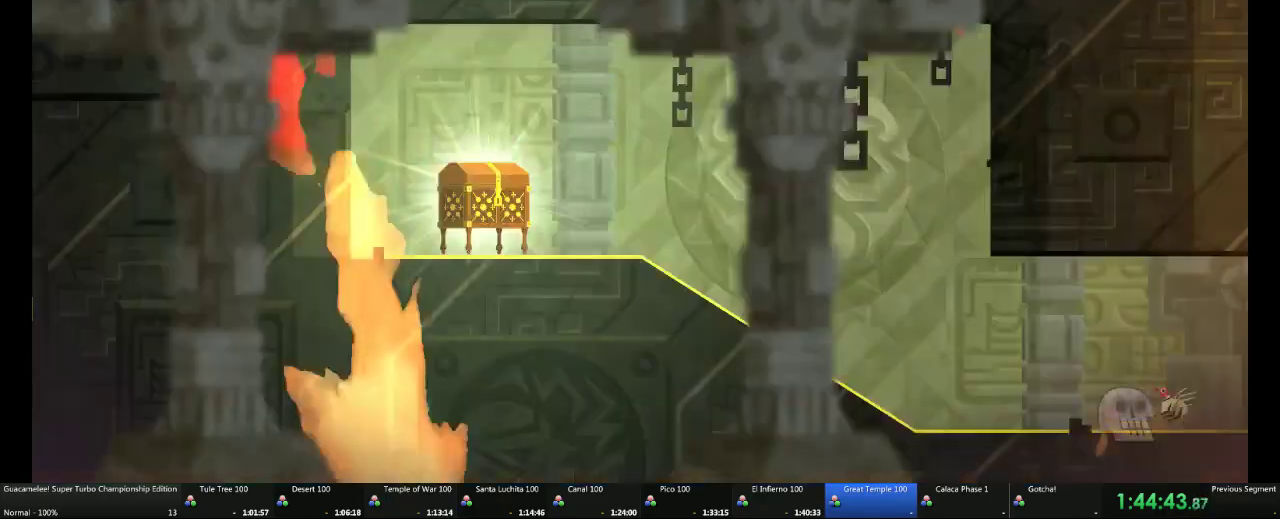
Gameplay with a controller (Xbox layout); each line is a JSON object with the inputs held at the frame after it. "events" lists button and stick changes between this image and that frame as [ms after this image, input, new state], when the widget could be followed in between. This overlay highlights the sticks when they move; stick clicks (R3) are not distinguishable. Not read: DPAD_DOWN DPAD_RIGHT DPAD_UP L2 L3 R1 R2 R3 Y.
{"buttons": [], "left_stick": "left", "right_stick": "center", "events": []}
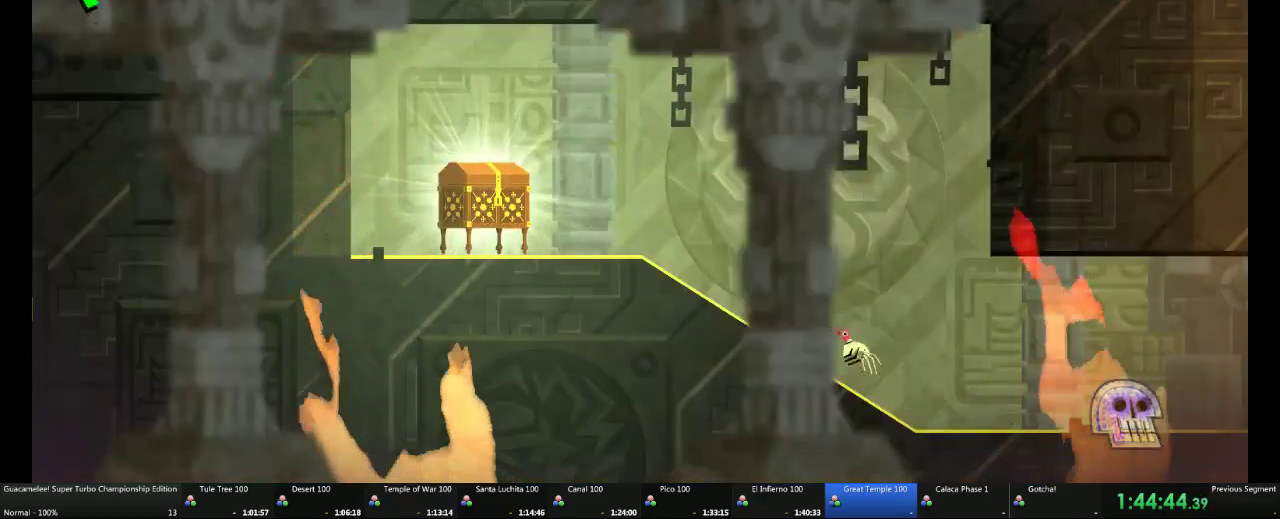
{"buttons": [], "left_stick": "left", "right_stick": "center", "events": []}
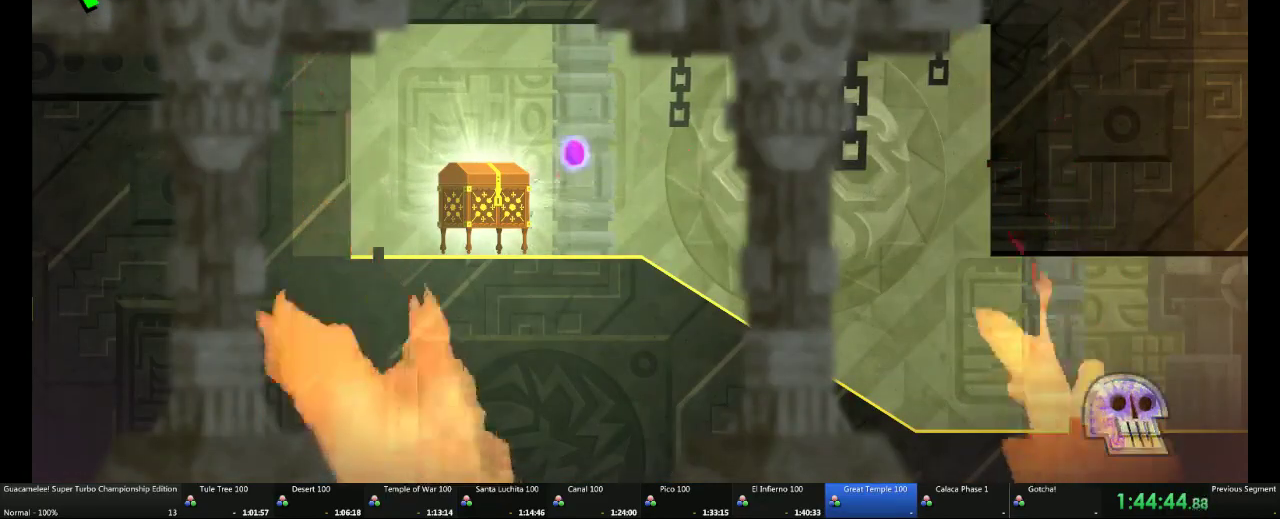
{"buttons": [], "left_stick": "right", "right_stick": "center", "events": [[317, "left_stick", "right"]]}
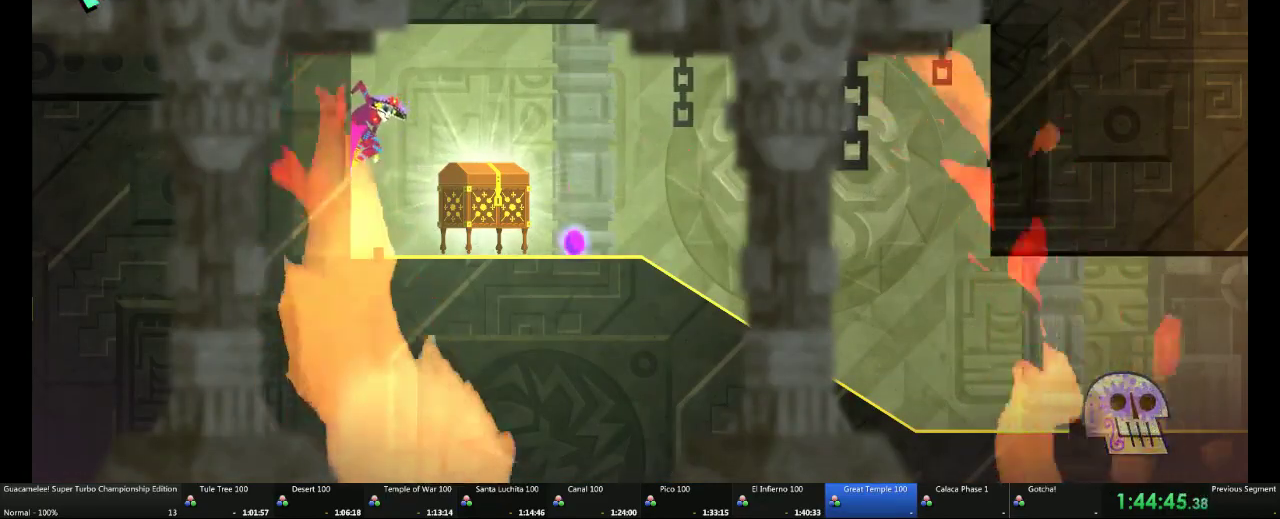
{"buttons": [], "left_stick": "right", "right_stick": "center", "events": []}
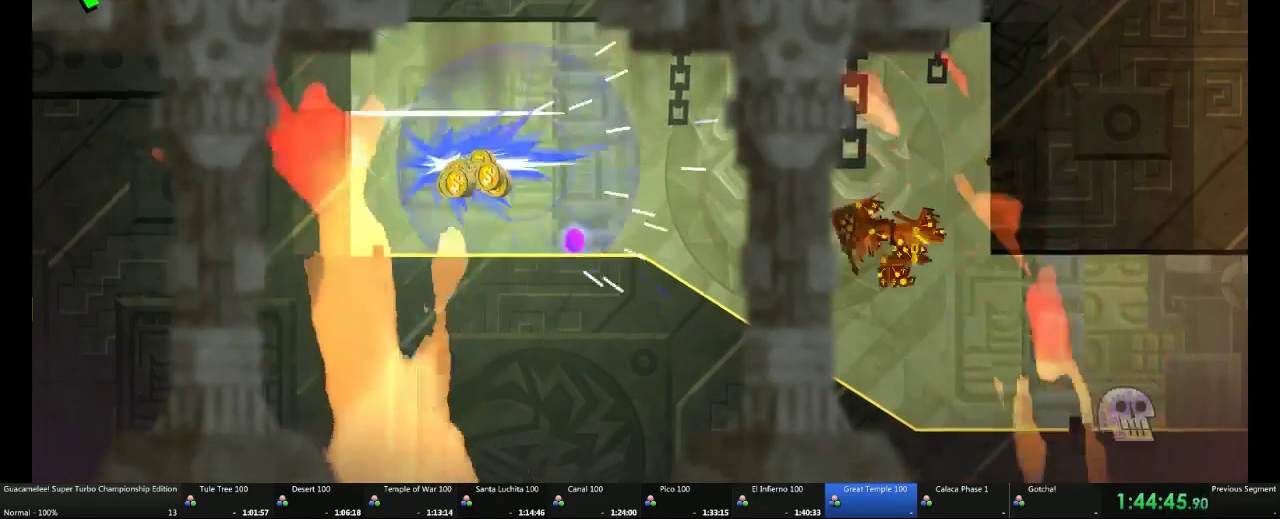
{"buttons": [], "left_stick": "right", "right_stick": "center", "events": []}
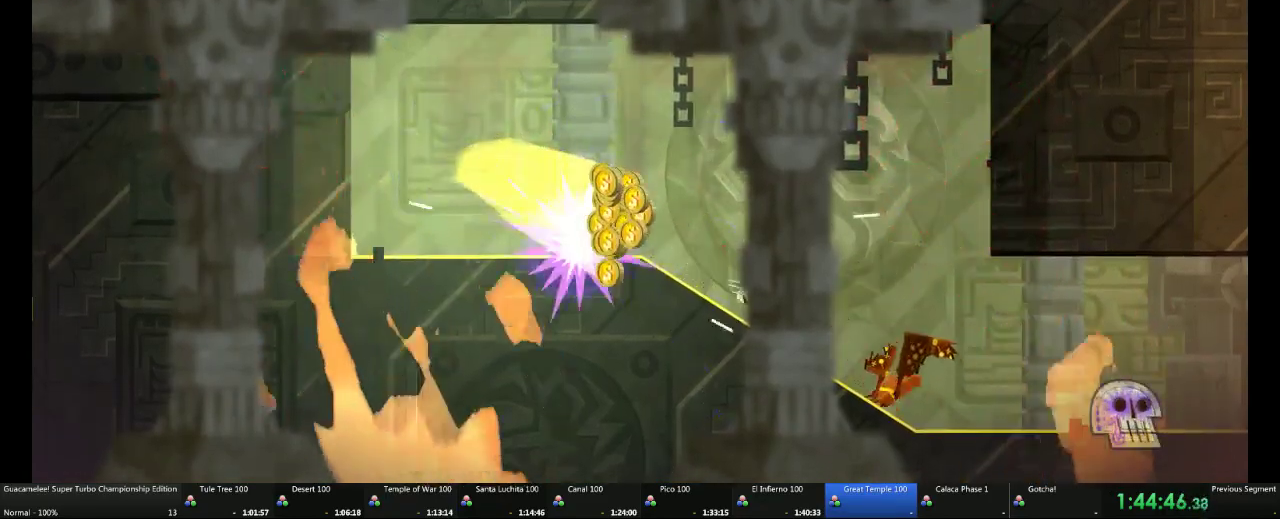
{"buttons": [], "left_stick": "right", "right_stick": "center", "events": []}